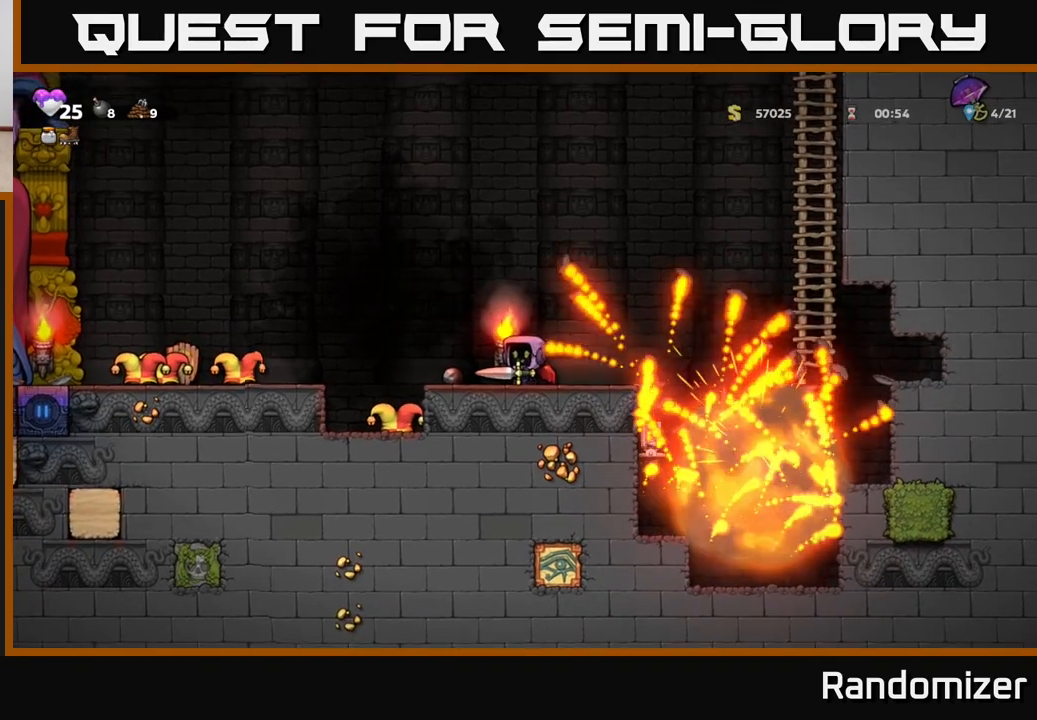
Gameplay with a controller (Xbox layout); each line is a JSON object with the inputs held at the frame after it. "events" lists button and stick changes between this image and that frame as [ms after this image, input, new state], when the widget could be followed in between.
{"buttons": [], "left_stick": "right", "right_stick": "center", "events": [[467, "left_stick", "right"]]}
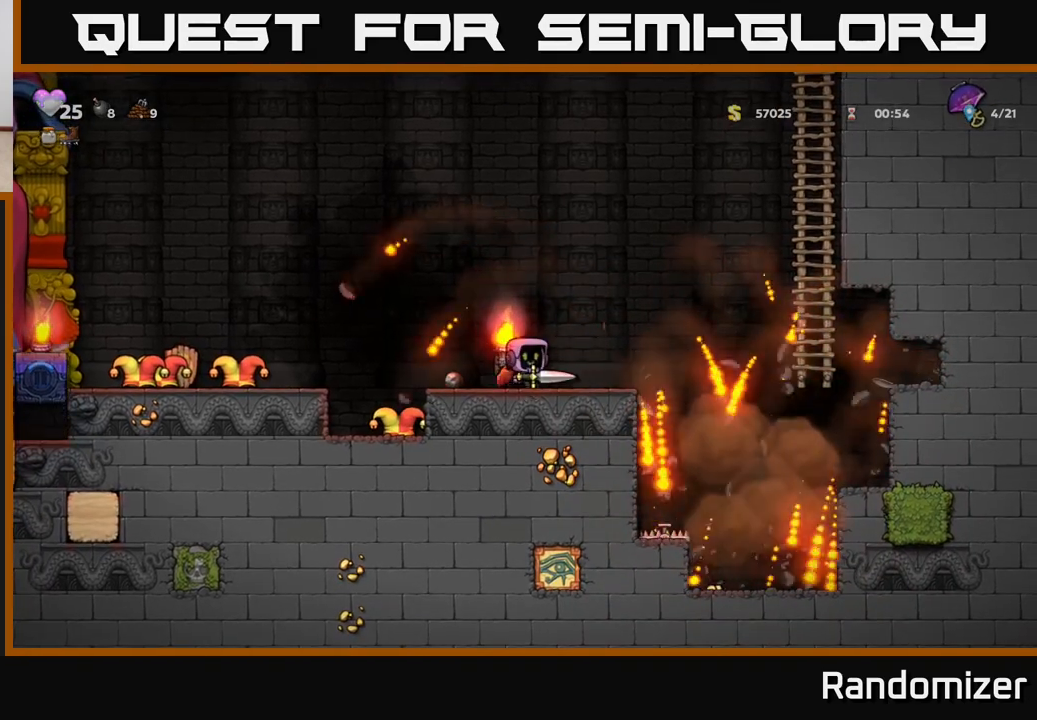
{"buttons": [], "left_stick": "right", "right_stick": "center", "events": [[17, "A", "down"], [167, "A", "up"]]}
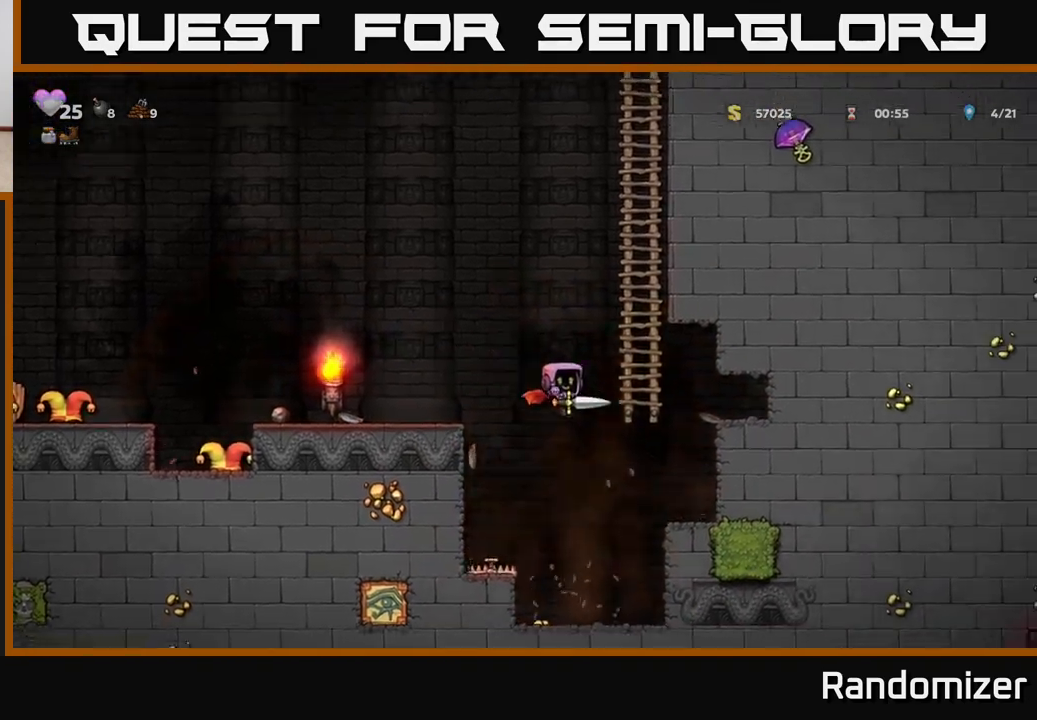
{"buttons": [], "left_stick": "center", "right_stick": "center", "events": [[67, "left_stick", "center"], [217, "left_stick", "left"], [450, "left_stick", "center"]]}
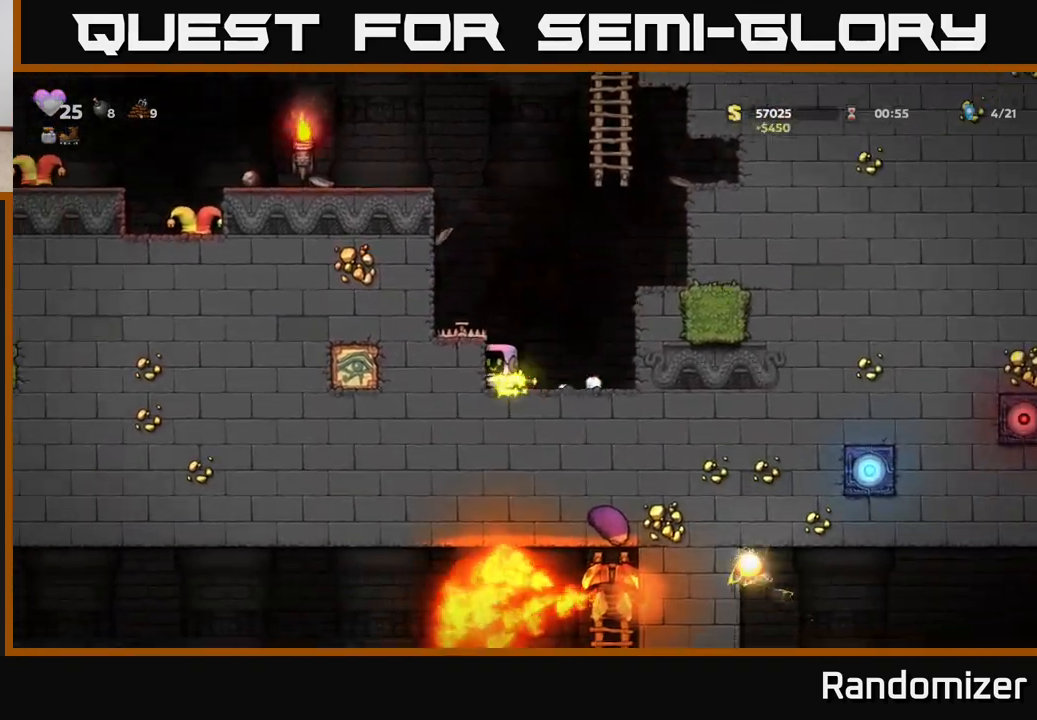
{"buttons": [], "left_stick": "down", "right_stick": "center", "events": [[17, "left_stick", "right"], [300, "left_stick", "down"], [350, "L1", "down"], [467, "L1", "up"]]}
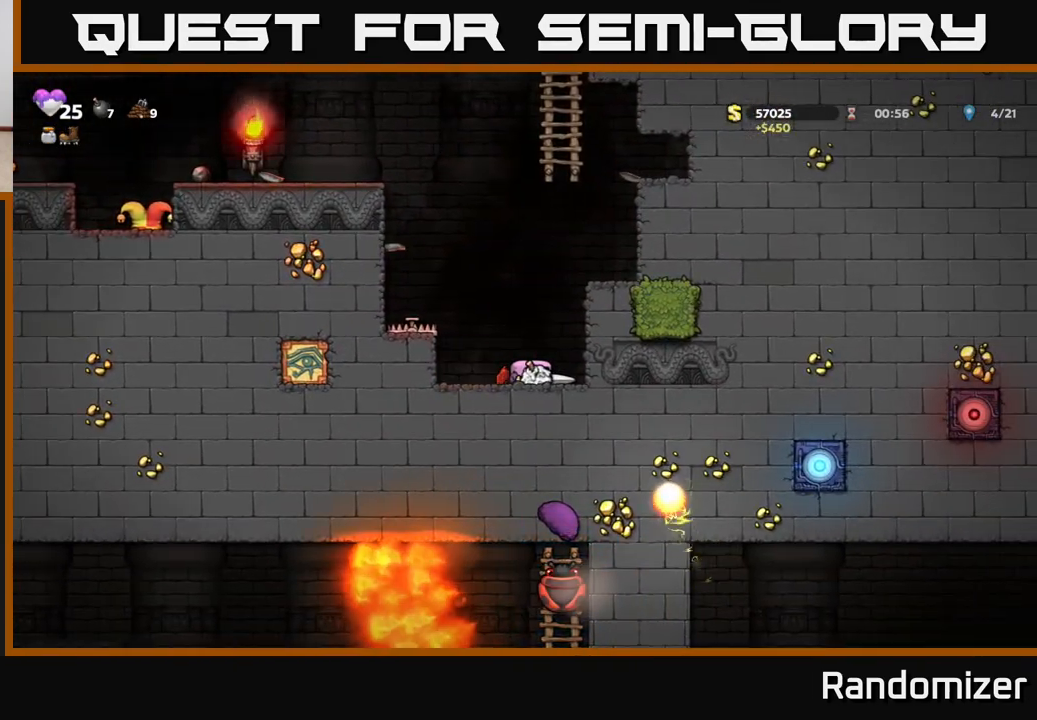
{"buttons": ["A"], "left_stick": "center", "right_stick": "center", "events": [[17, "left_stick", "center"], [200, "A", "down"], [350, "A", "up"], [417, "A", "down"]]}
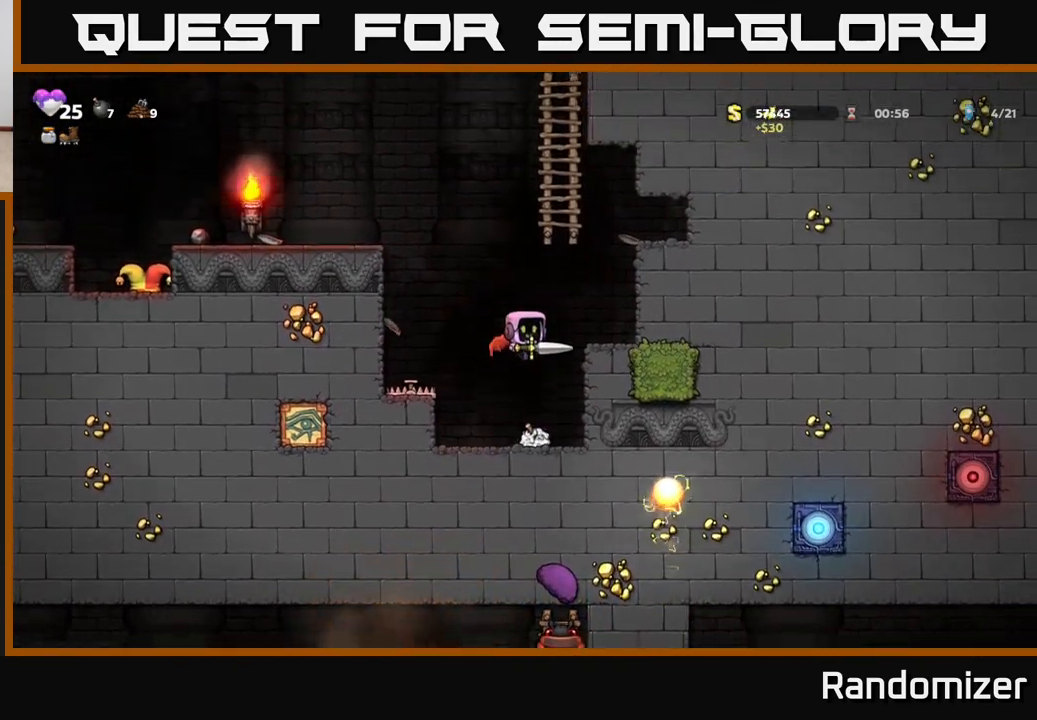
{"buttons": [], "left_stick": "up-right", "right_stick": "center", "events": [[17, "left_stick", "right"], [167, "left_stick", "up"], [400, "A", "up"], [450, "left_stick", "up-right"]]}
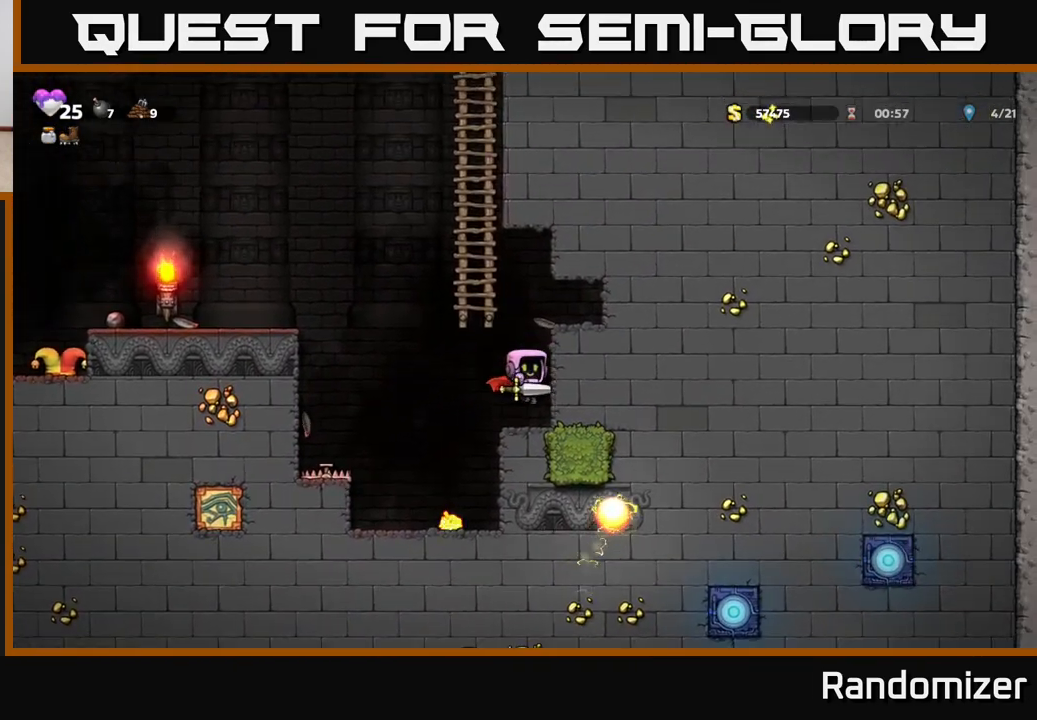
{"buttons": ["A"], "left_stick": "up-left", "right_stick": "center", "events": [[33, "left_stick", "center"], [250, "A", "down"], [367, "A", "up"], [400, "left_stick", "up-left"], [417, "A", "down"]]}
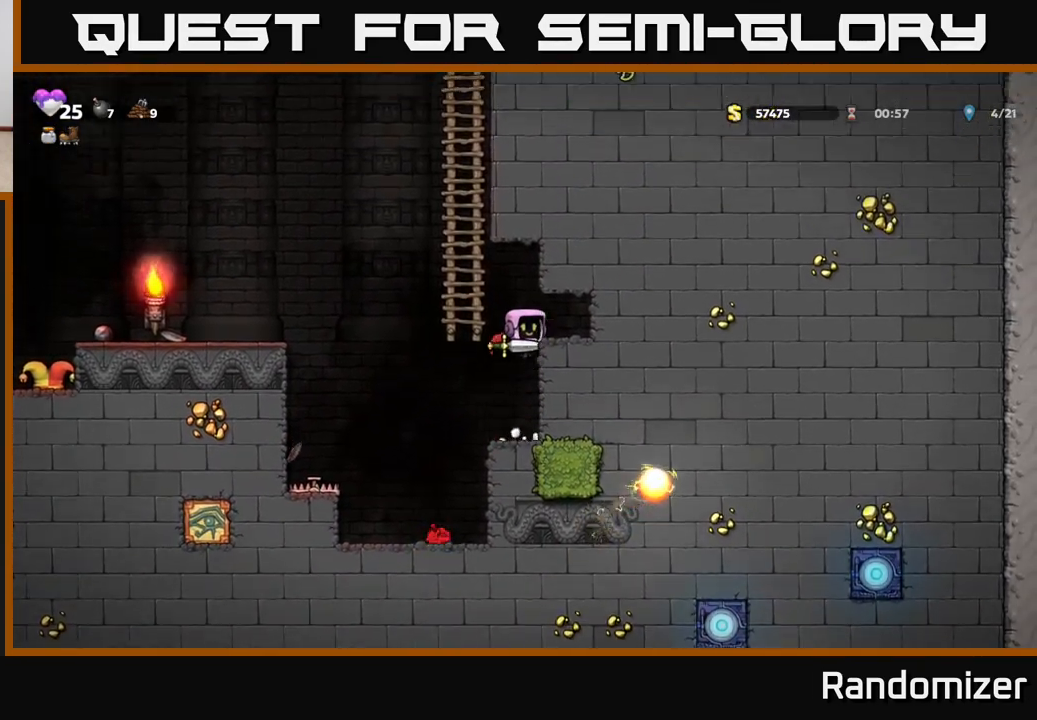
{"buttons": [], "left_stick": "up-right", "right_stick": "center", "events": [[67, "A", "up"], [400, "left_stick", "up-right"]]}
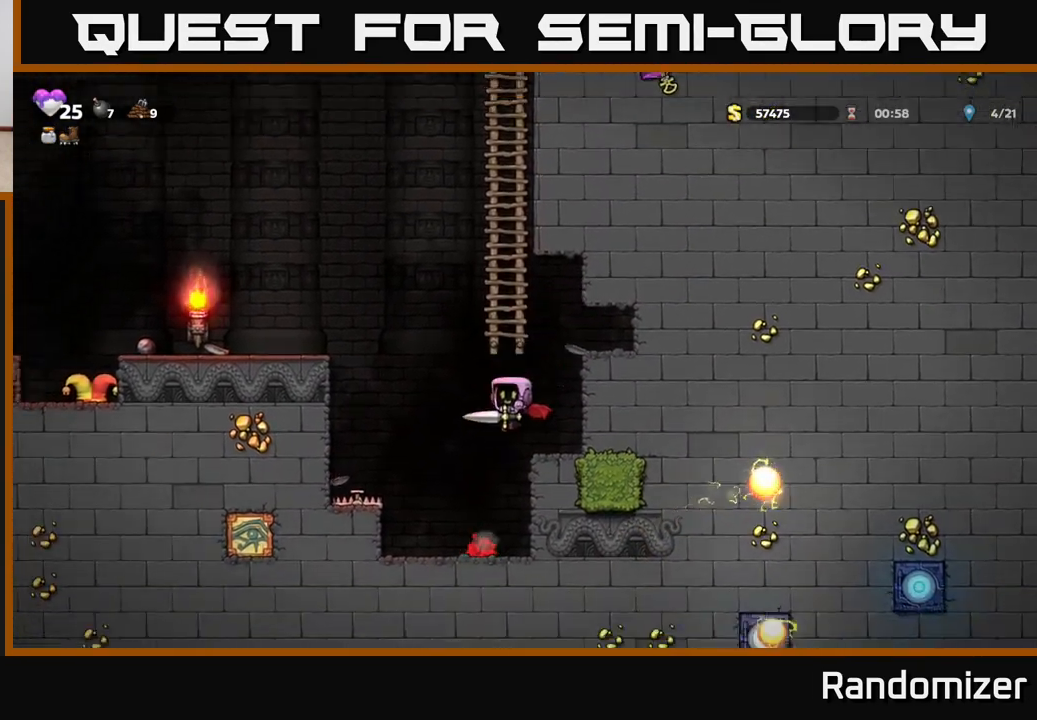
{"buttons": ["A"], "left_stick": "up-right", "right_stick": "center", "events": [[50, "left_stick", "center"], [100, "A", "down"], [167, "left_stick", "right"], [450, "A", "up"], [450, "left_stick", "up-right"], [500, "A", "down"]]}
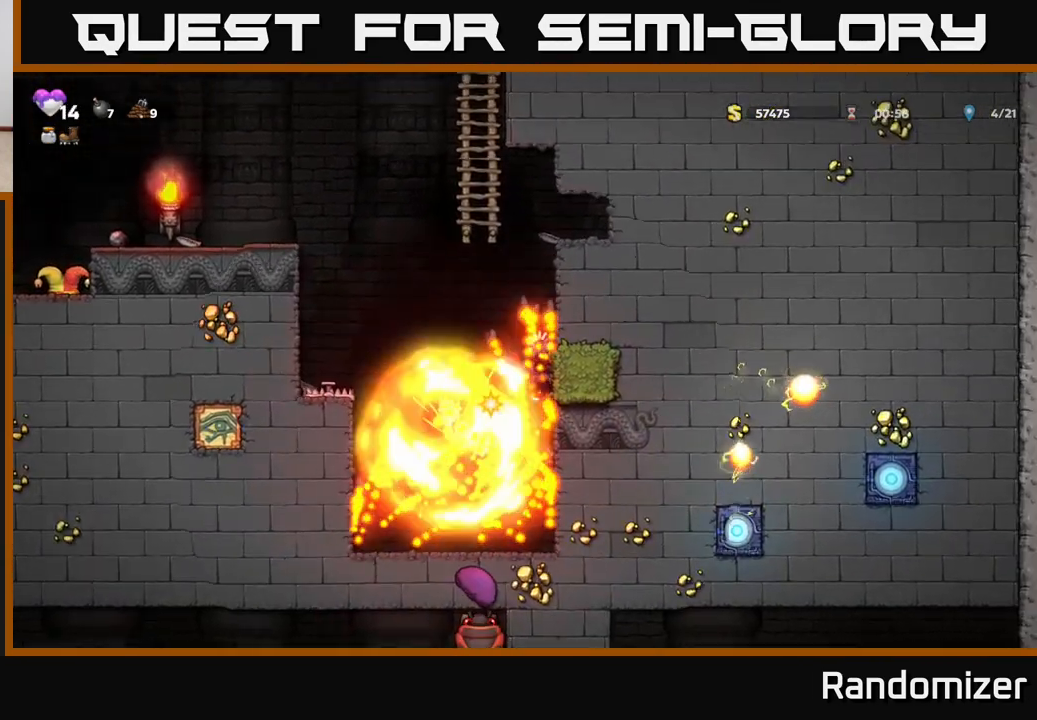
{"buttons": [], "left_stick": "center", "right_stick": "center", "events": [[150, "A", "up"], [217, "left_stick", "center"]]}
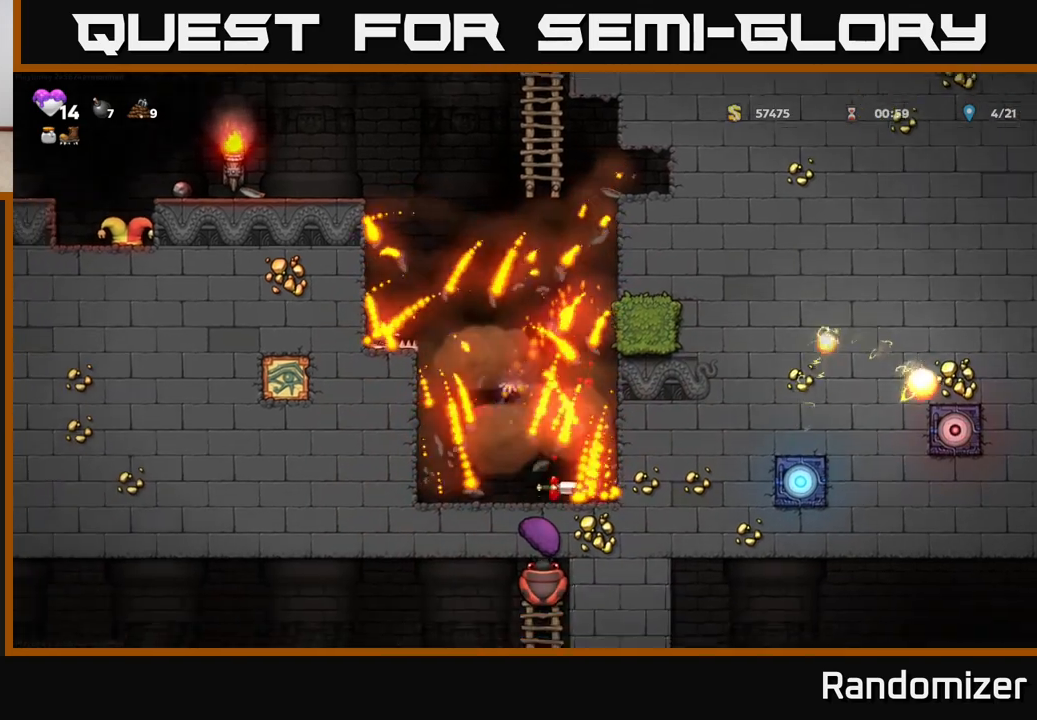
{"buttons": [], "left_stick": "center", "right_stick": "center", "events": []}
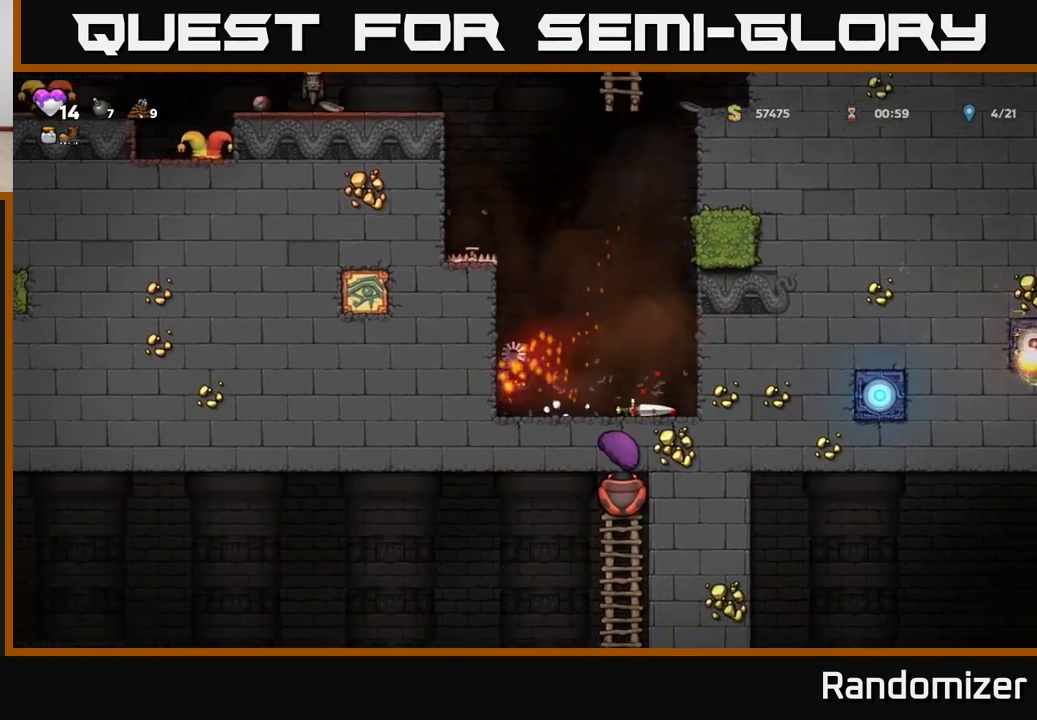
{"buttons": [], "left_stick": "center", "right_stick": "center", "events": []}
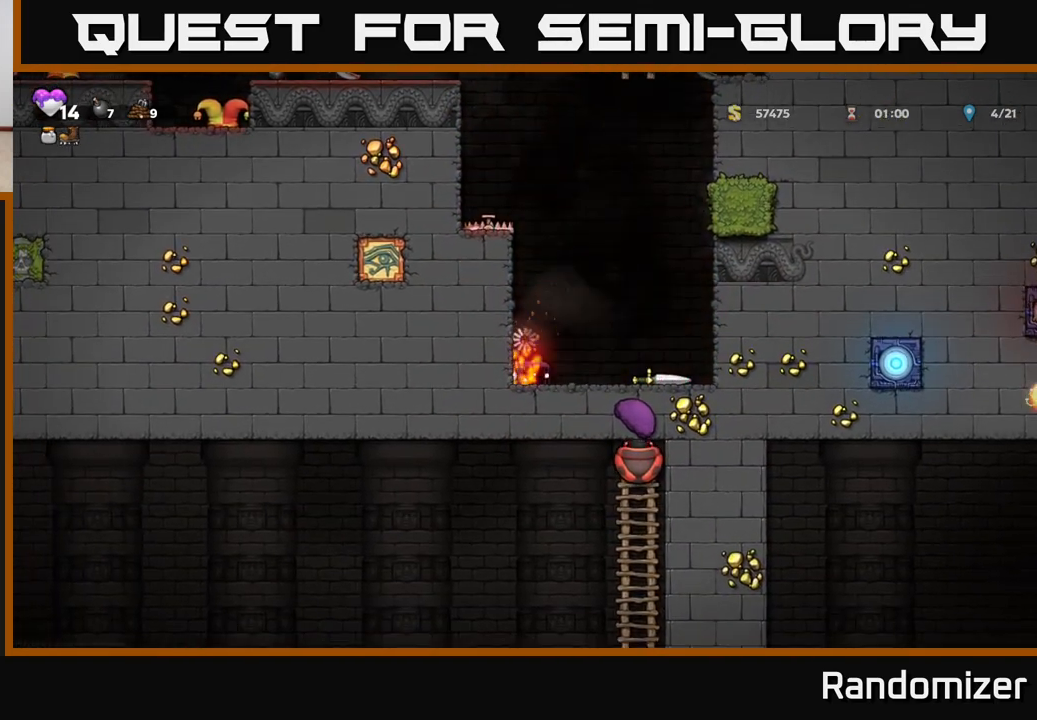
{"buttons": [], "left_stick": "center", "right_stick": "center", "events": [[117, "left_stick", "right"], [367, "left_stick", "center"]]}
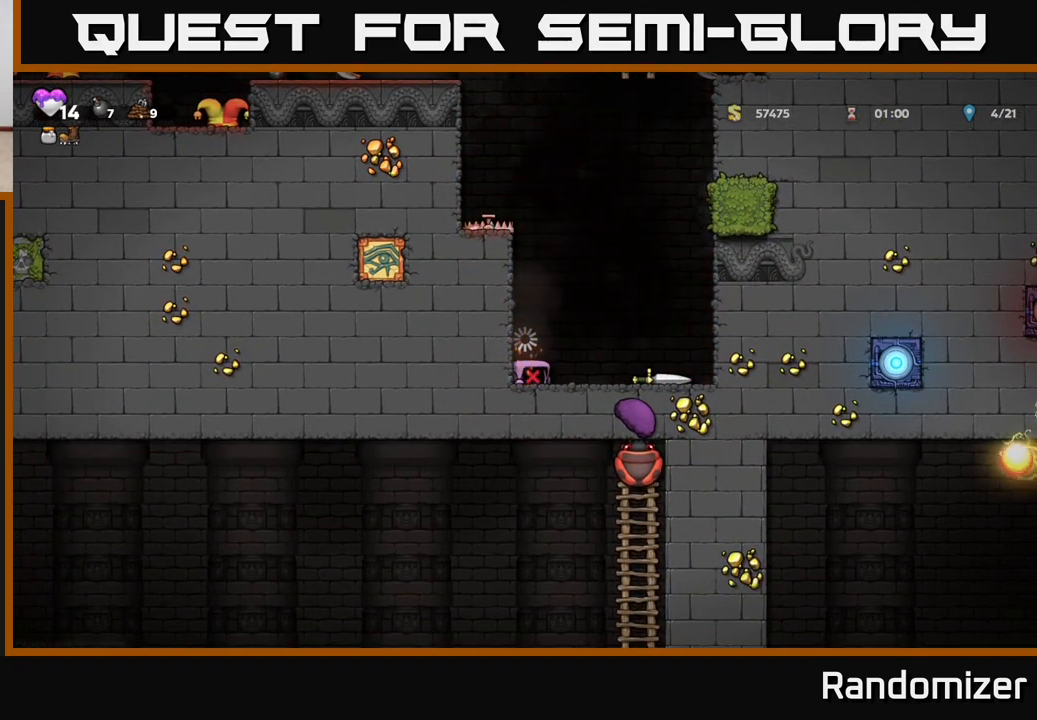
{"buttons": [], "left_stick": "center", "right_stick": "center", "events": []}
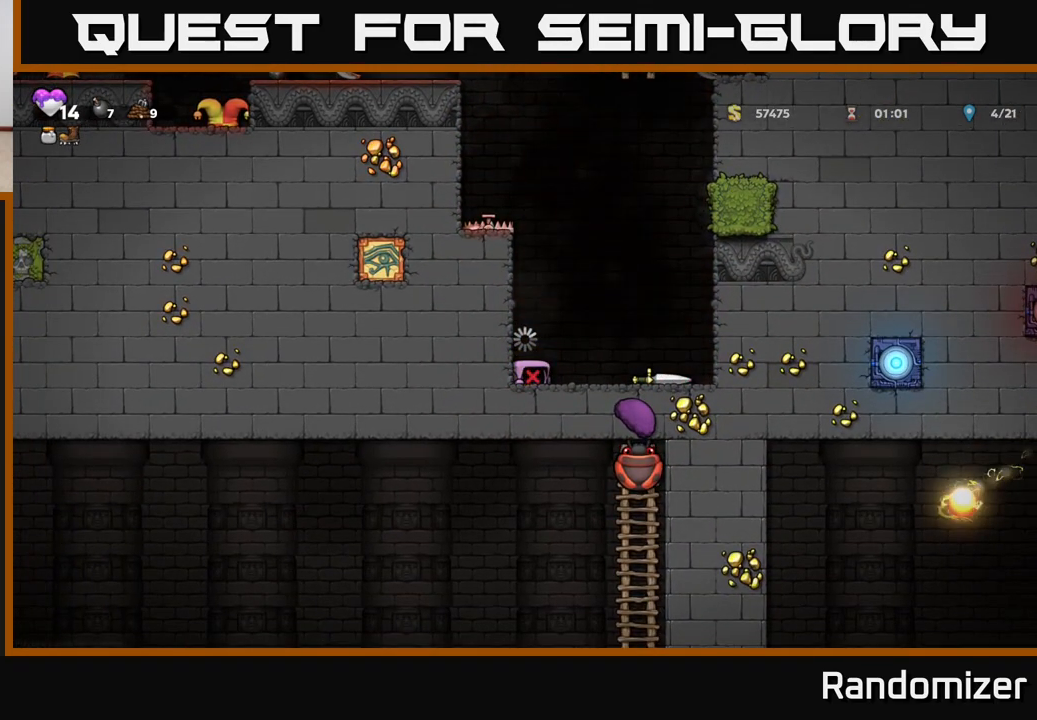
{"buttons": [], "left_stick": "right", "right_stick": "center", "events": [[483, "left_stick", "right"]]}
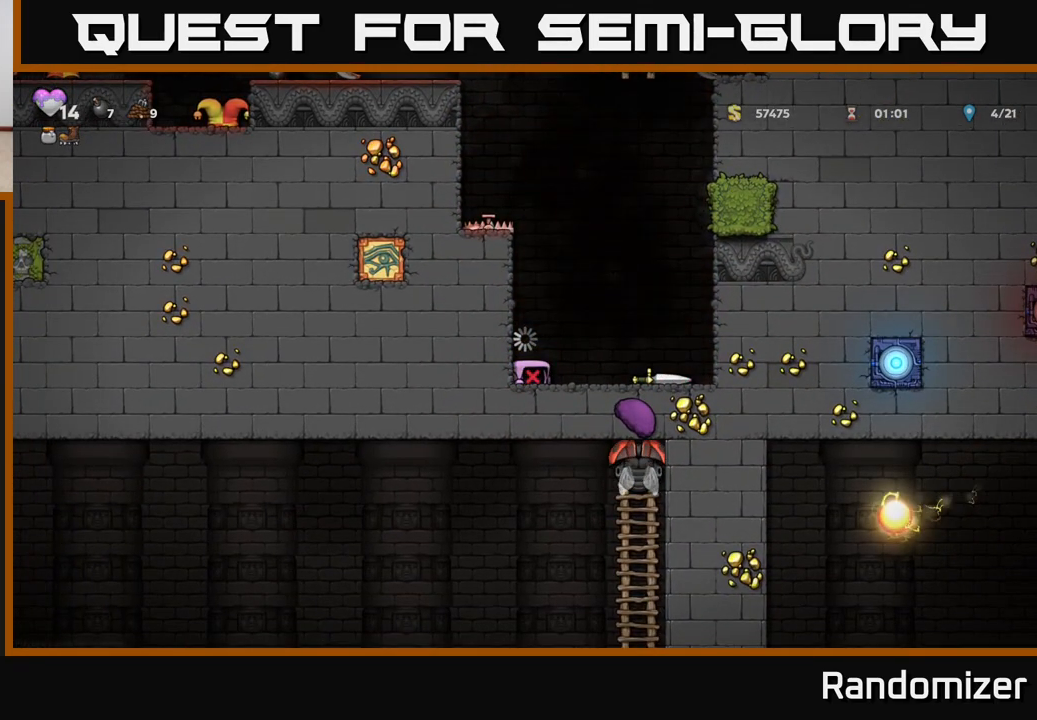
{"buttons": [], "left_stick": "right", "right_stick": "center", "events": []}
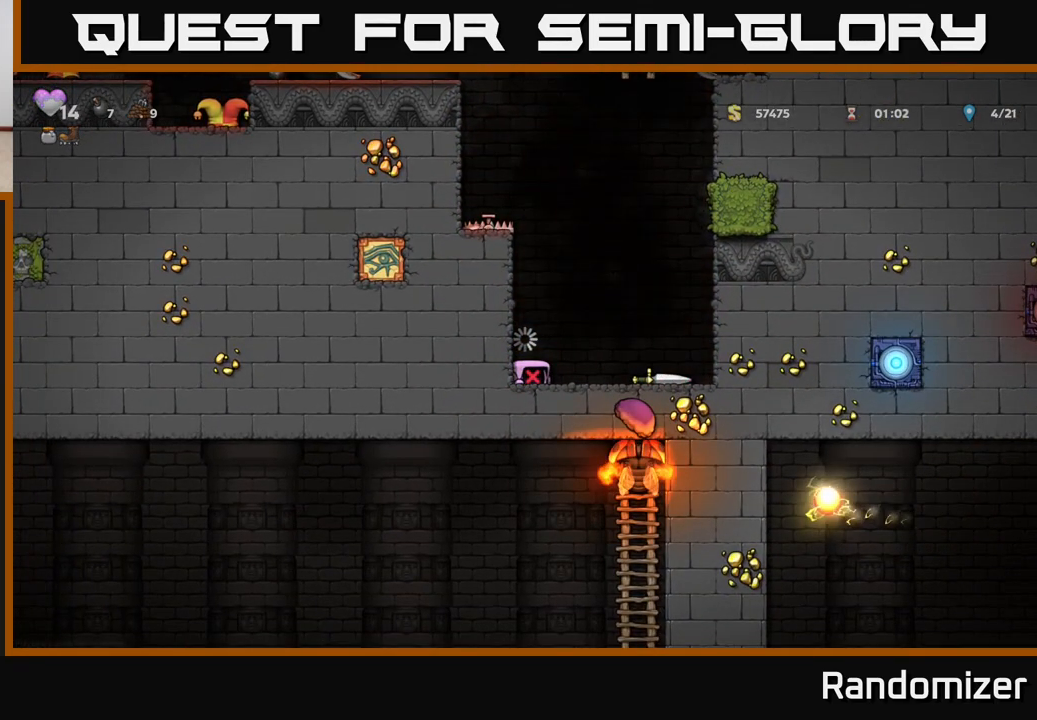
{"buttons": [], "left_stick": "center", "right_stick": "center", "events": [[383, "left_stick", "center"]]}
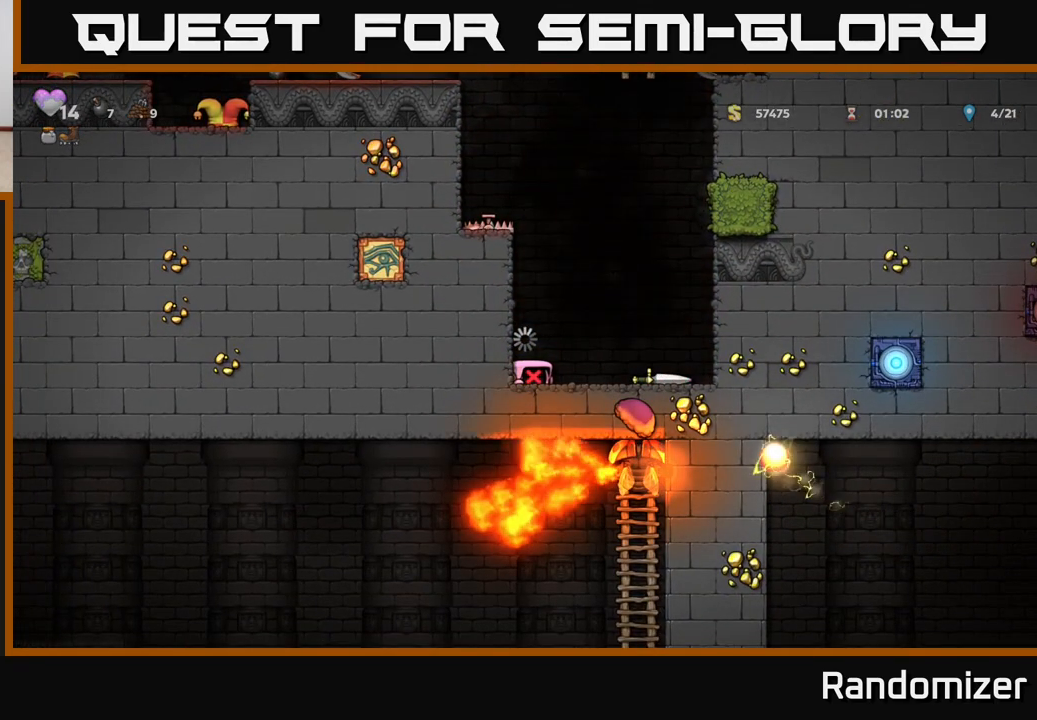
{"buttons": [], "left_stick": "right", "right_stick": "center", "events": [[133, "left_stick", "right"]]}
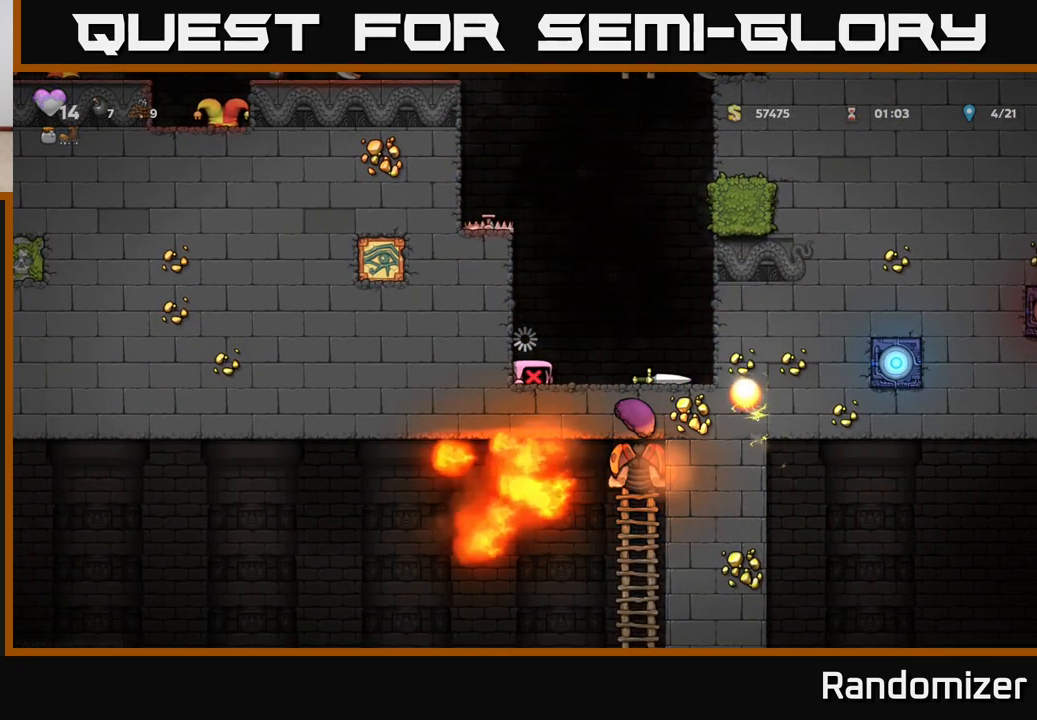
{"buttons": [], "left_stick": "center", "right_stick": "center", "events": [[383, "left_stick", "center"]]}
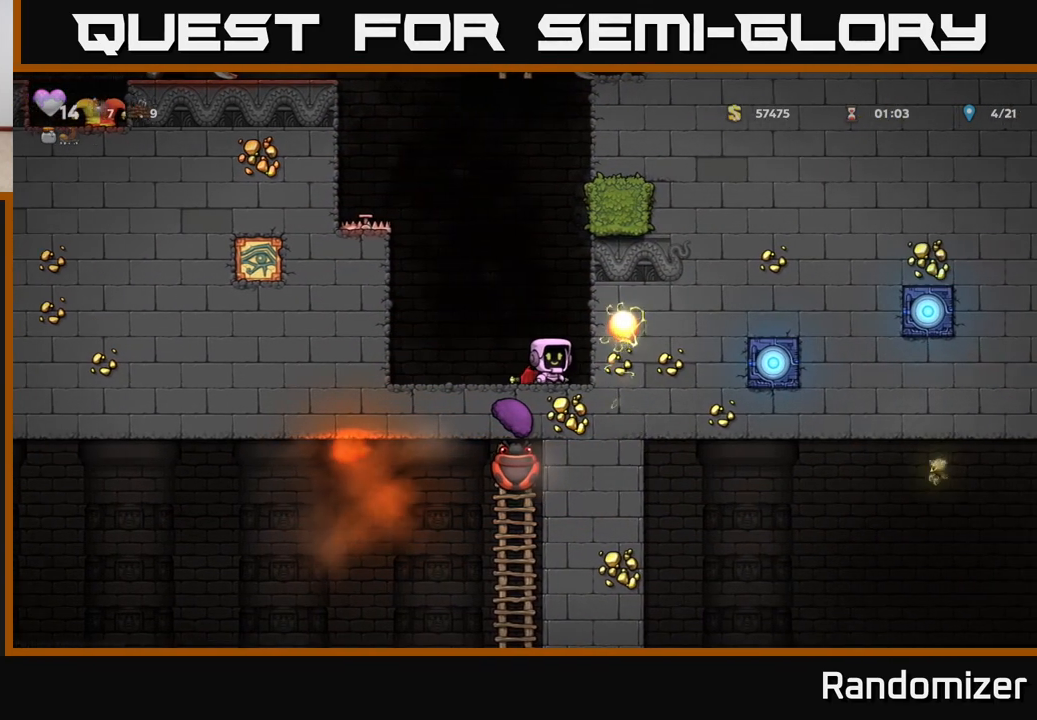
{"buttons": [], "left_stick": "down", "right_stick": "center", "events": [[83, "left_stick", "down"], [200, "X", "down"], [283, "X", "up"], [333, "left_stick", "down-right"], [500, "left_stick", "down"]]}
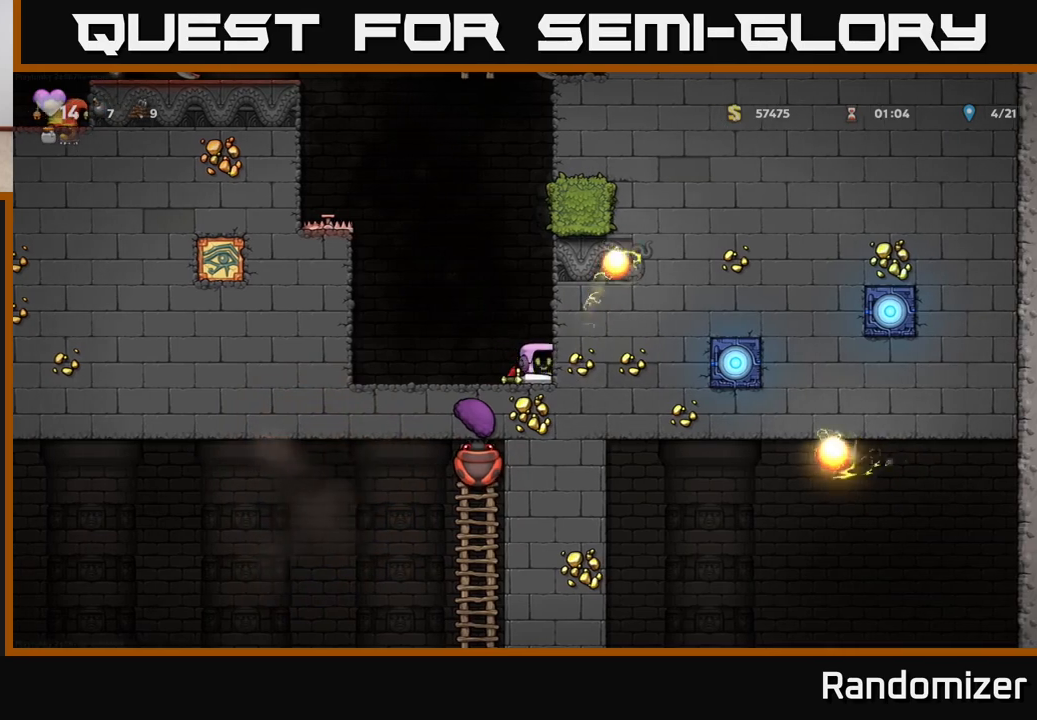
{"buttons": [], "left_stick": "left", "right_stick": "center", "events": [[33, "L1", "down"], [133, "L1", "up"], [267, "left_stick", "left"]]}
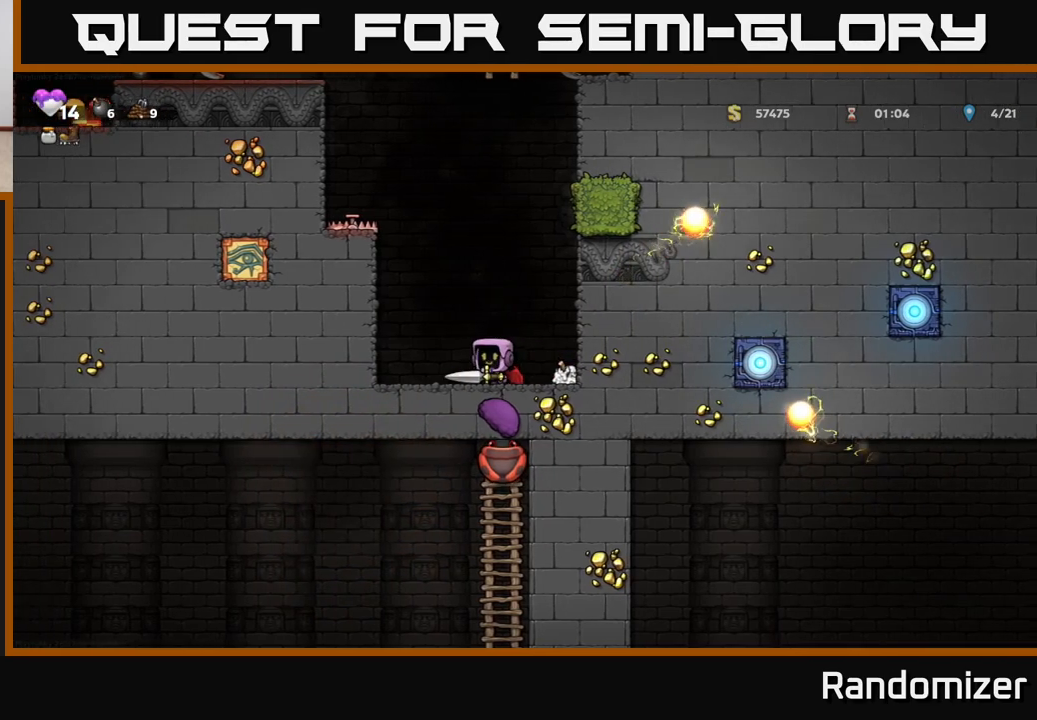
{"buttons": [], "left_stick": "center", "right_stick": "center", "events": [[217, "left_stick", "center"]]}
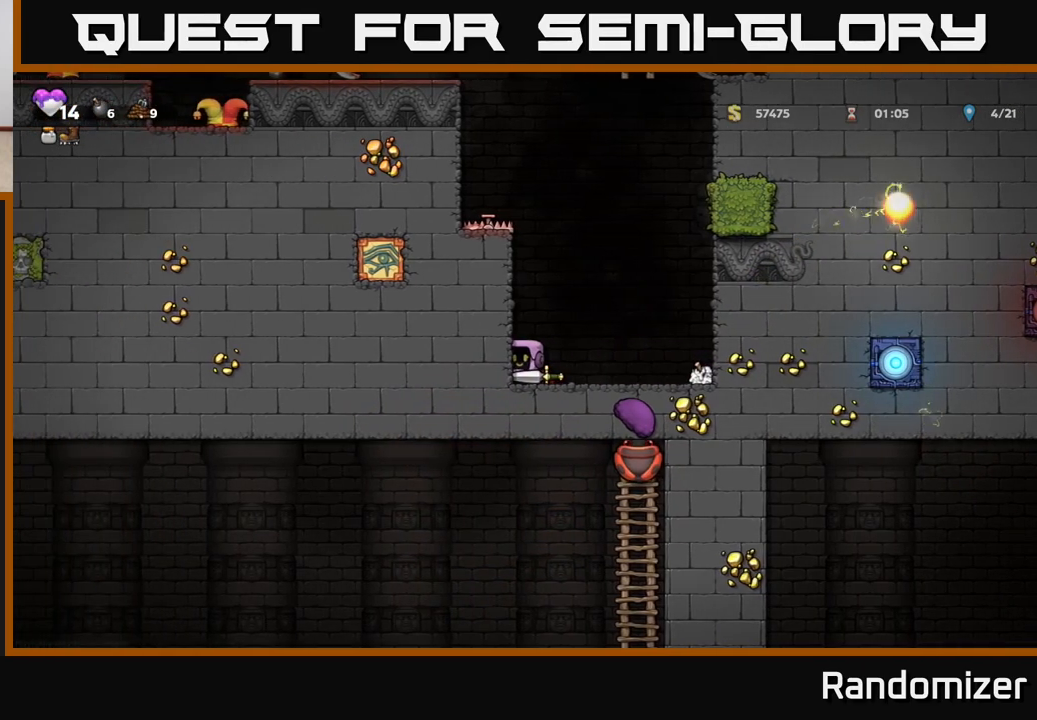
{"buttons": [], "left_stick": "center", "right_stick": "center", "events": [[233, "left_stick", "right"], [300, "left_stick", "center"]]}
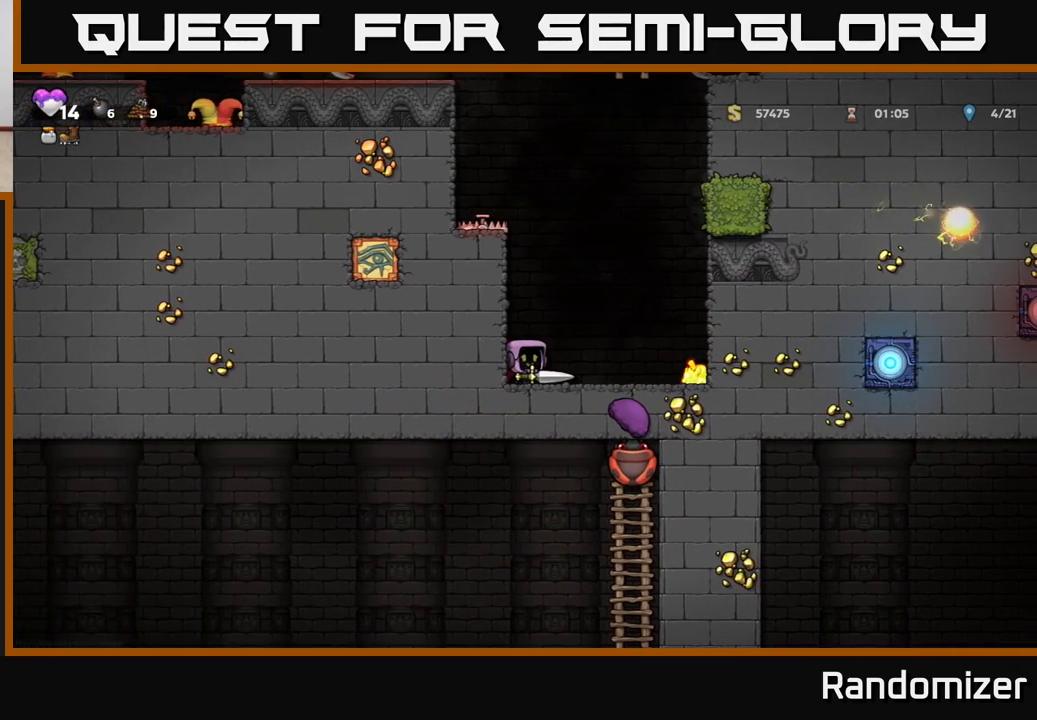
{"buttons": [], "left_stick": "center", "right_stick": "center", "events": [[217, "left_stick", "left"], [400, "left_stick", "center"]]}
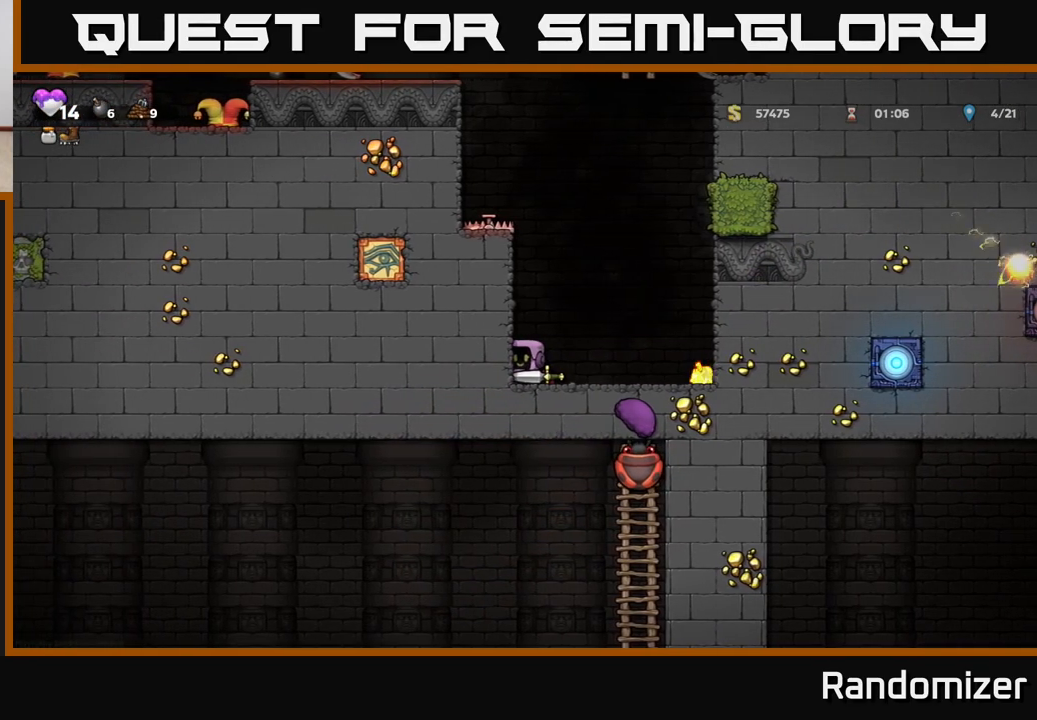
{"buttons": [], "left_stick": "center", "right_stick": "center", "events": []}
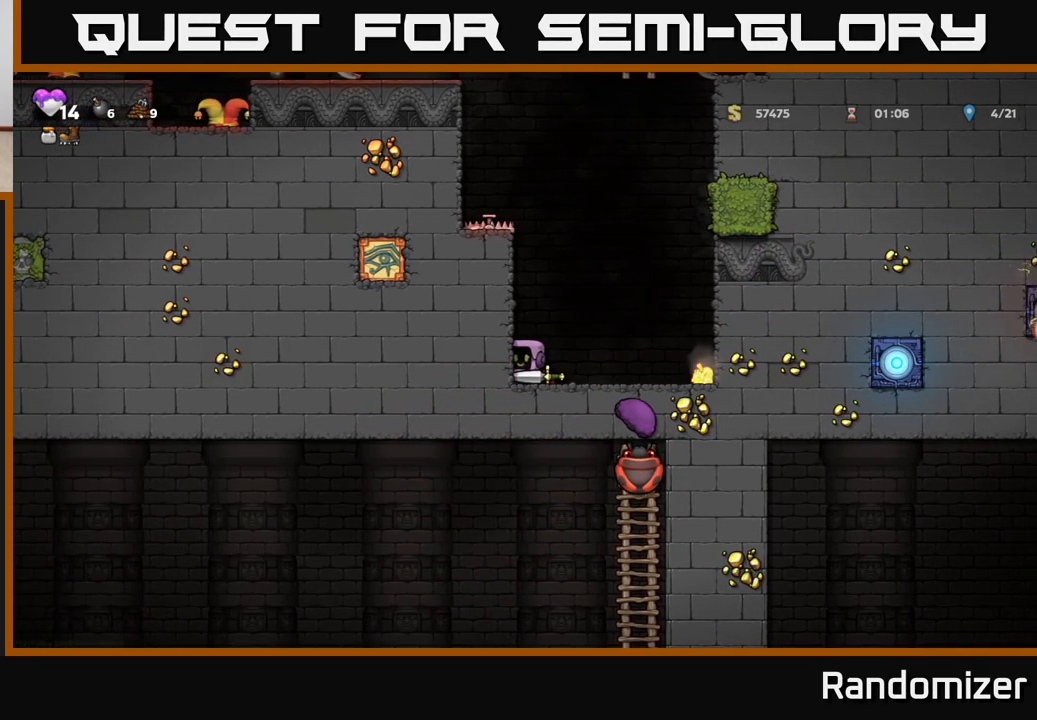
{"buttons": [], "left_stick": "center", "right_stick": "center", "events": []}
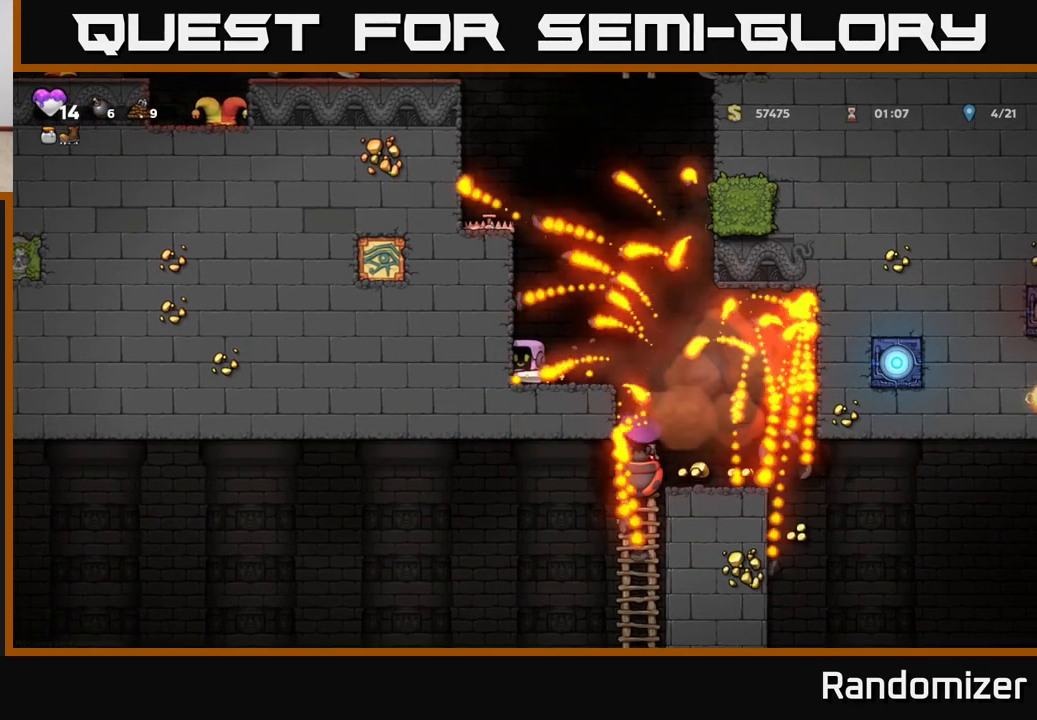
{"buttons": [], "left_stick": "right", "right_stick": "center", "events": [[317, "left_stick", "right"], [333, "A", "down"], [450, "A", "up"]]}
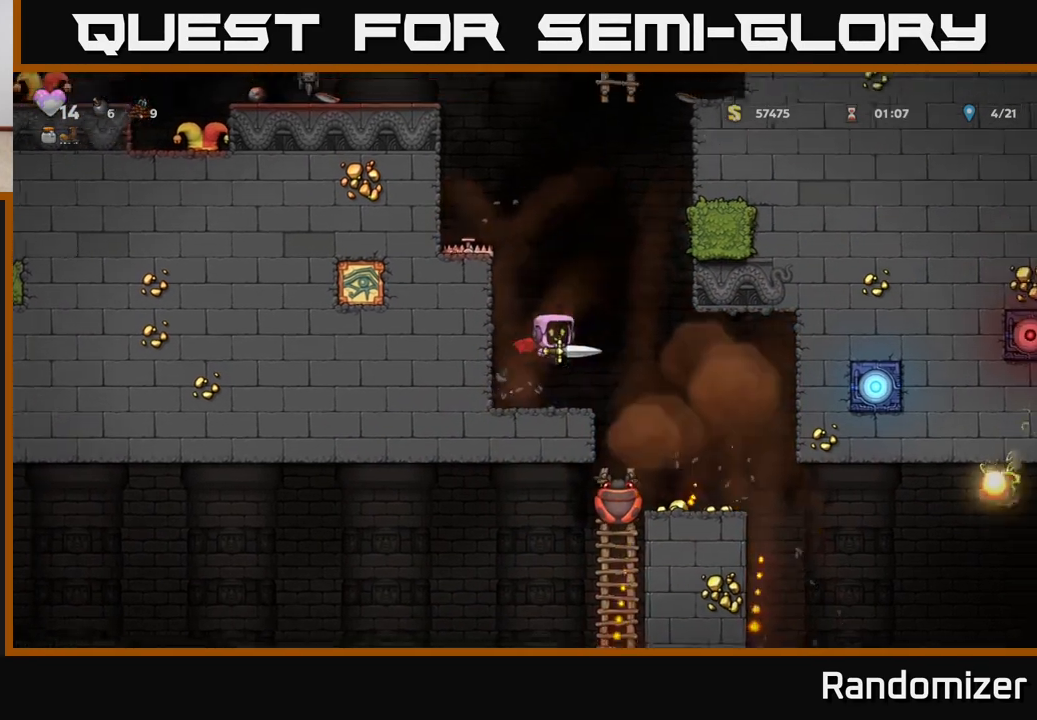
{"buttons": [], "left_stick": "center", "right_stick": "center", "events": [[67, "left_stick", "center"]]}
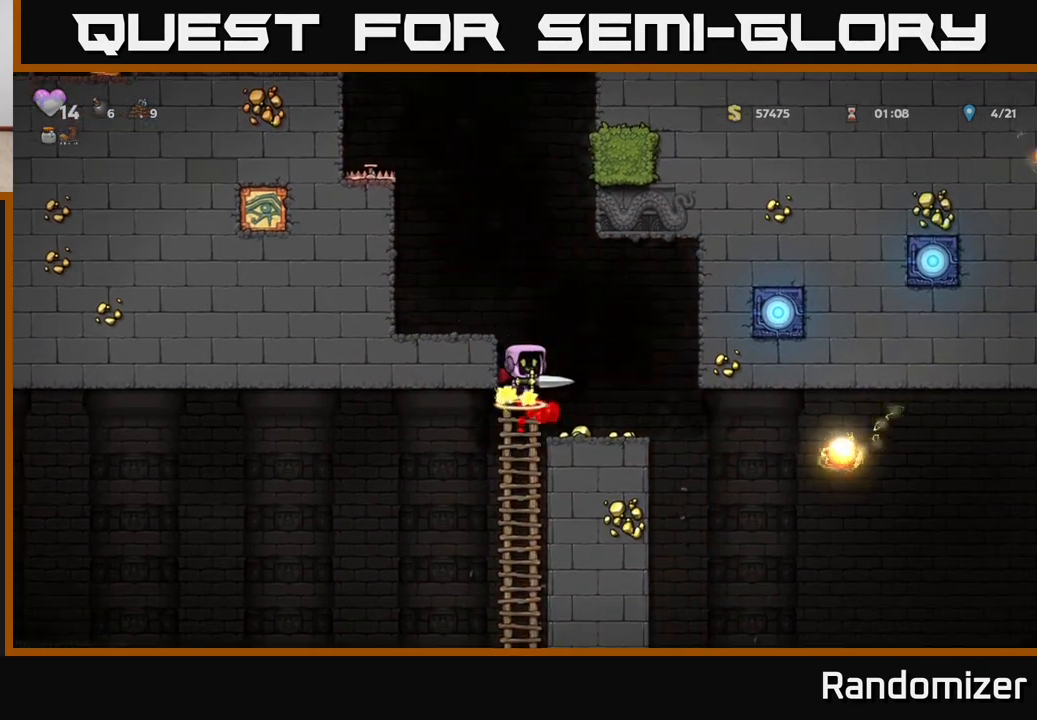
{"buttons": [], "left_stick": "left", "right_stick": "center", "events": [[217, "left_stick", "right"], [400, "left_stick", "center"], [467, "left_stick", "left"]]}
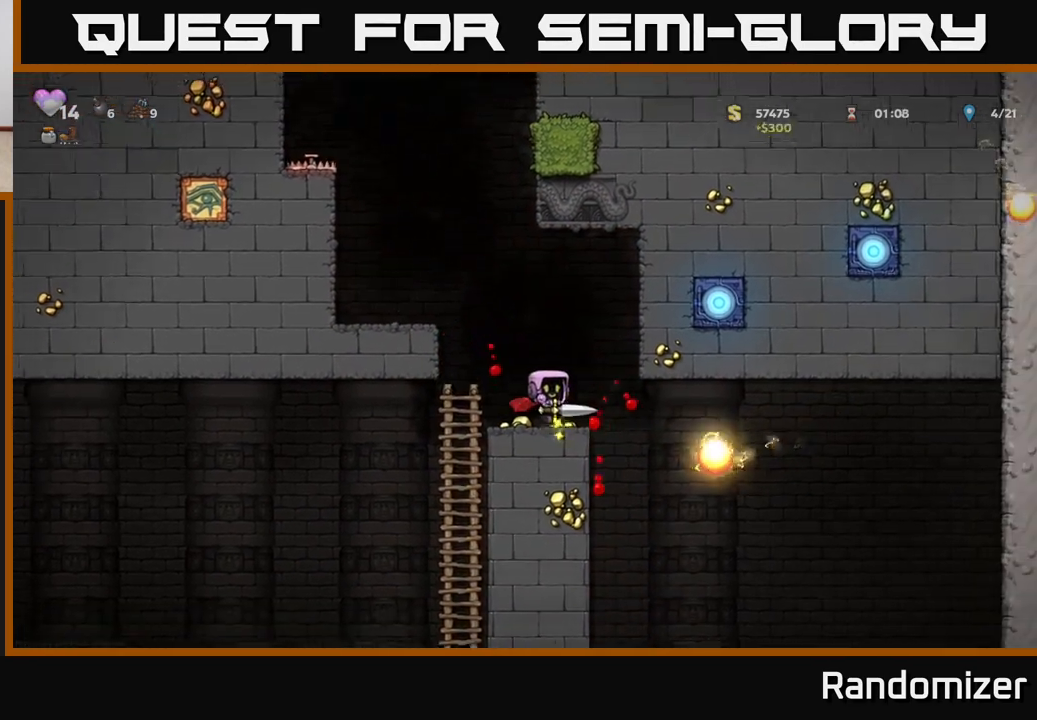
{"buttons": [], "left_stick": "right", "right_stick": "center", "events": [[250, "left_stick", "center"], [367, "left_stick", "right"]]}